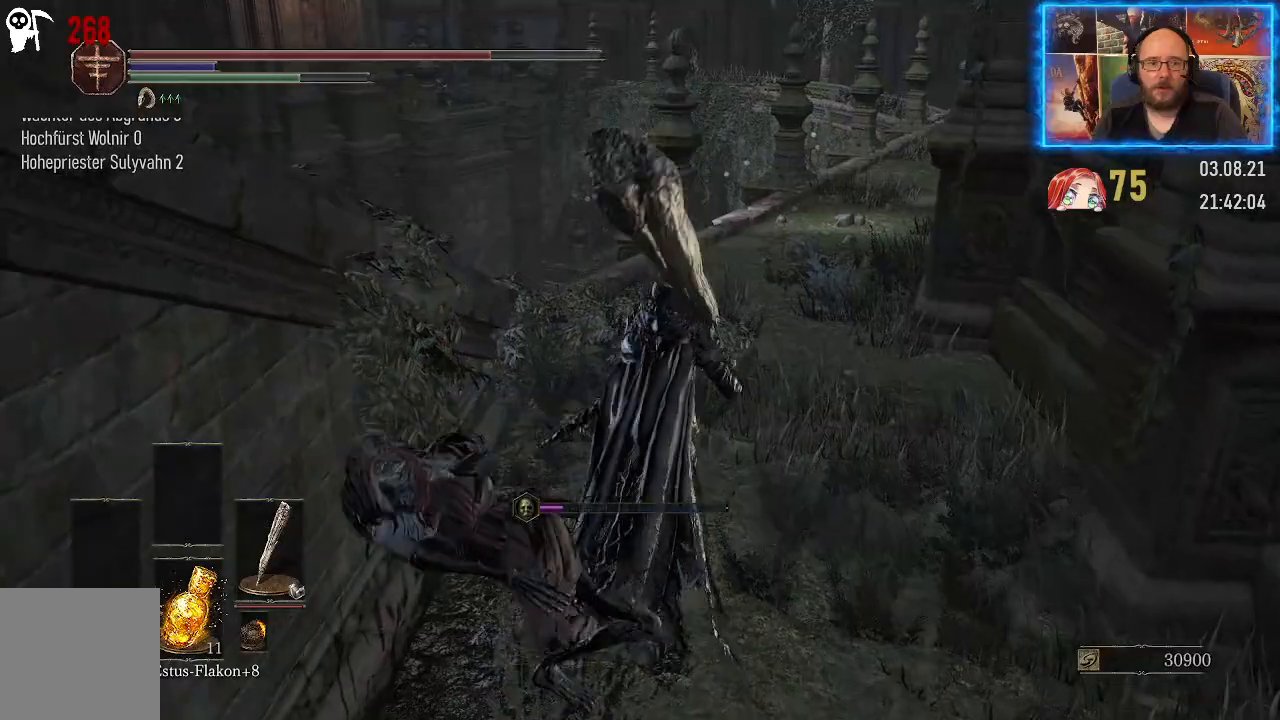
Gameplay with a controller (Xbox layout); each line is a JSON object with the inputs held at the frame after it. "events" lists button and stick changes between this image and that frame as [ms after this image, input, new state], when the widget could be followed in between. Not read: L2 R1.
{"buttons": ["B"], "left_stick": "up", "right_stick": "center", "events": [[250, "B", "down"]]}
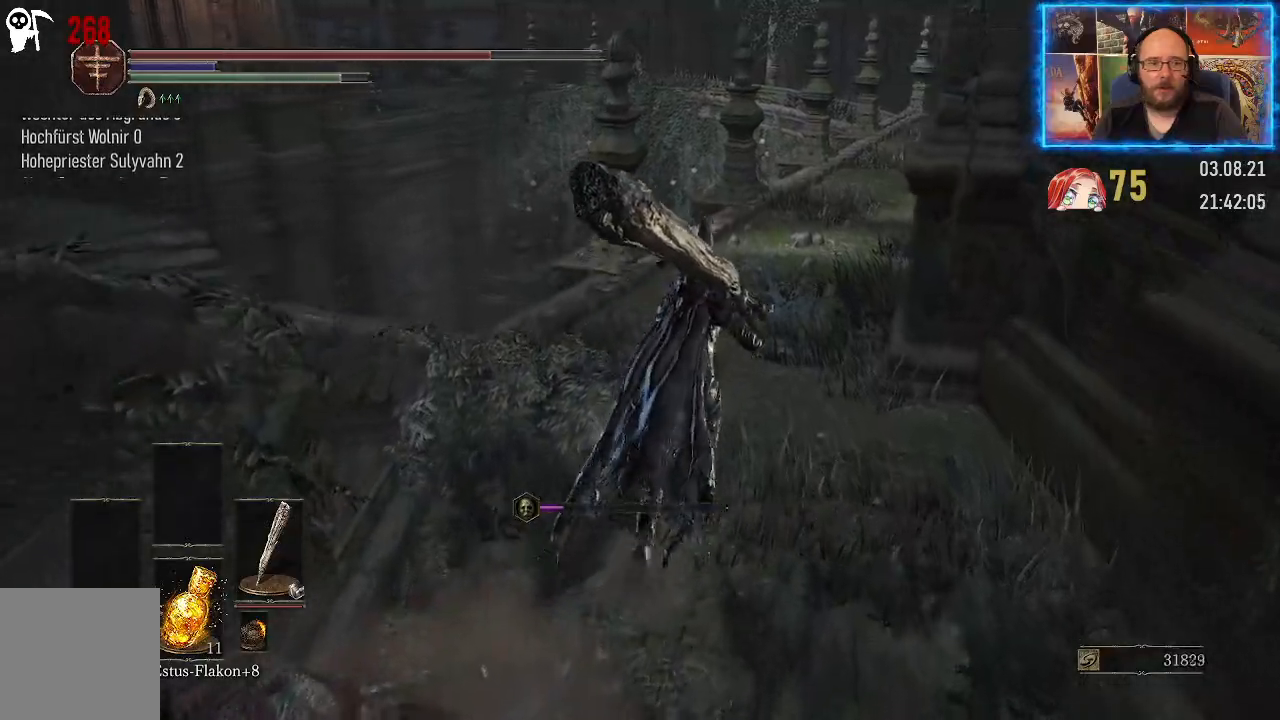
{"buttons": ["B"], "left_stick": "up", "right_stick": "center", "events": []}
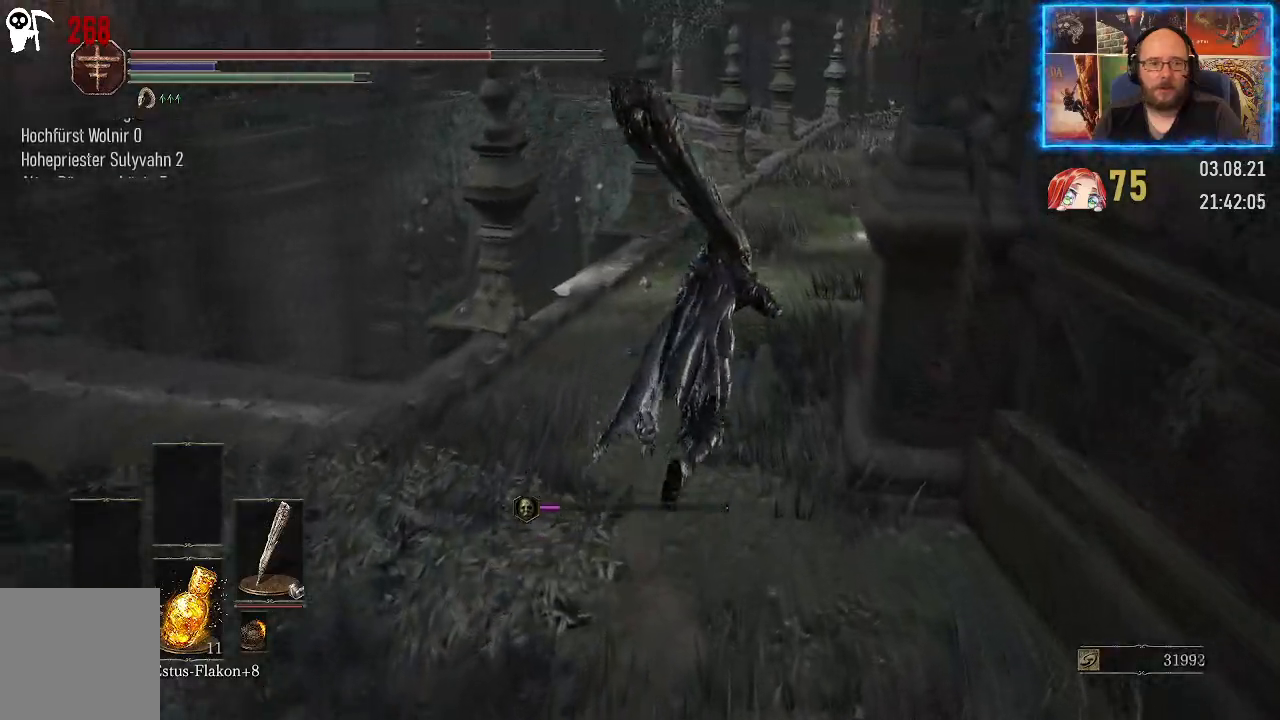
{"buttons": ["B"], "left_stick": "up", "right_stick": "center", "events": []}
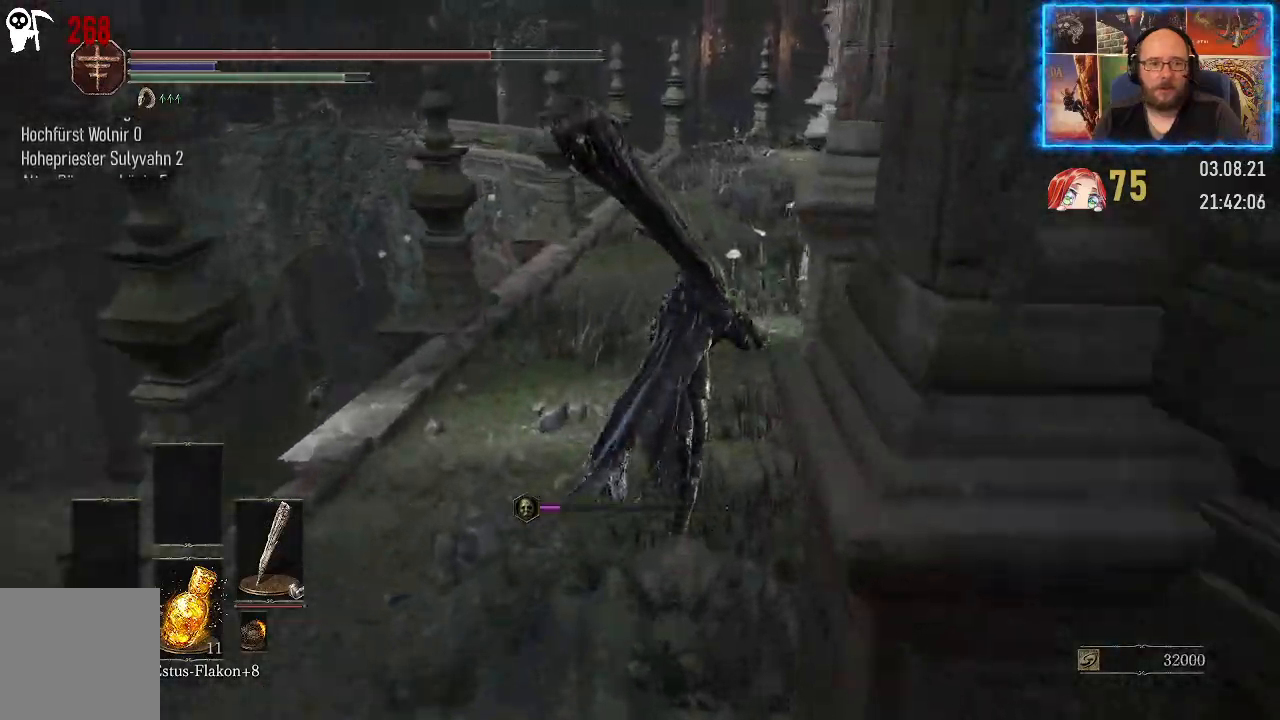
{"buttons": ["B"], "left_stick": "up", "right_stick": "center", "events": []}
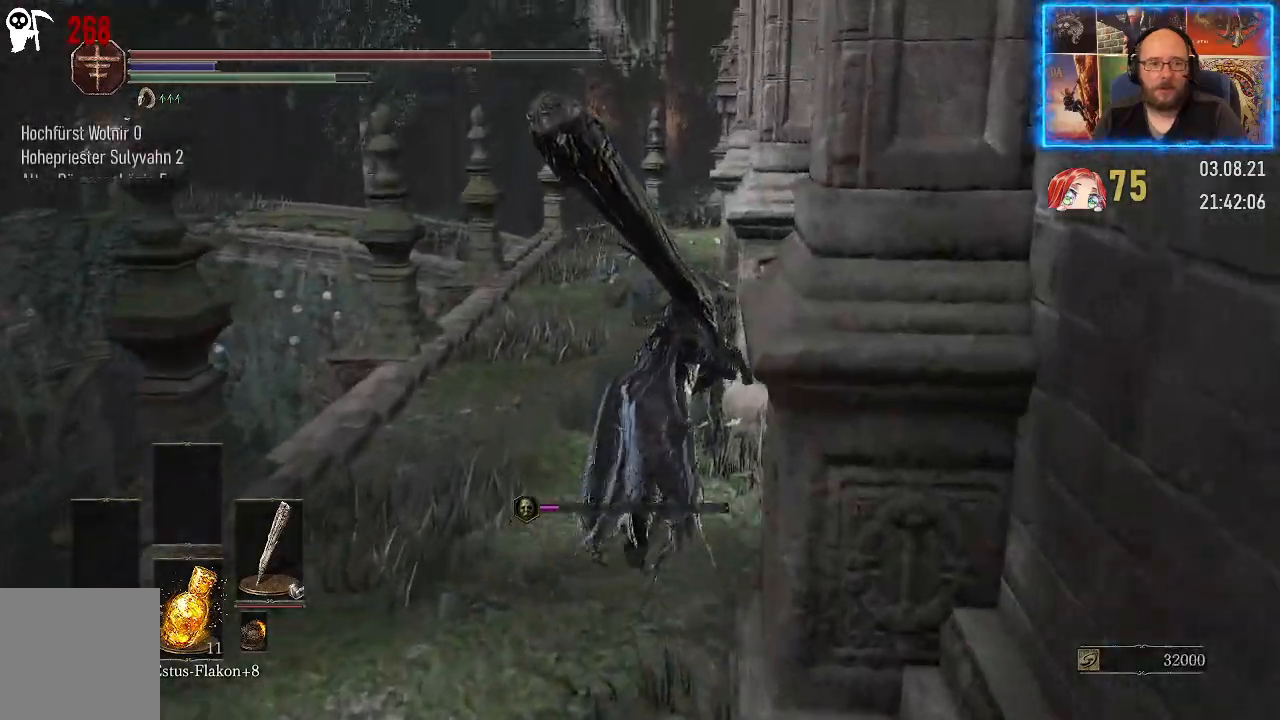
{"buttons": ["B"], "left_stick": "up", "right_stick": "center", "events": []}
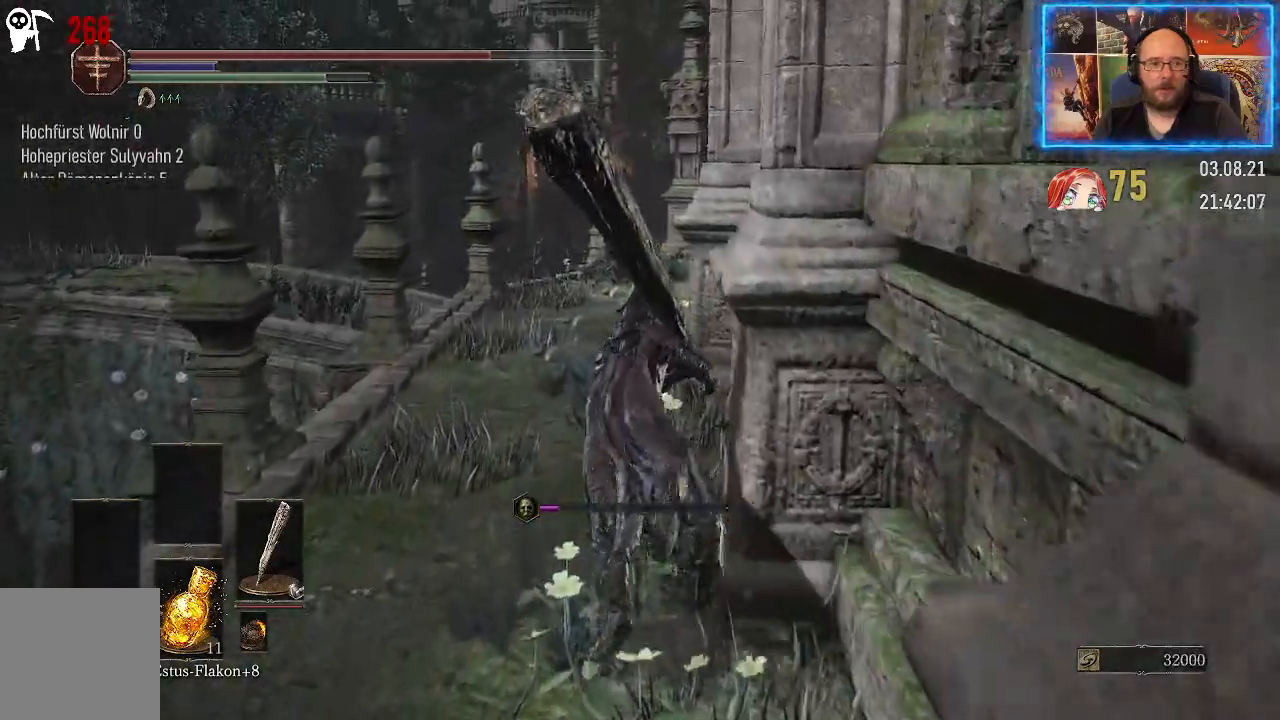
{"buttons": ["B"], "left_stick": "up", "right_stick": "center", "events": []}
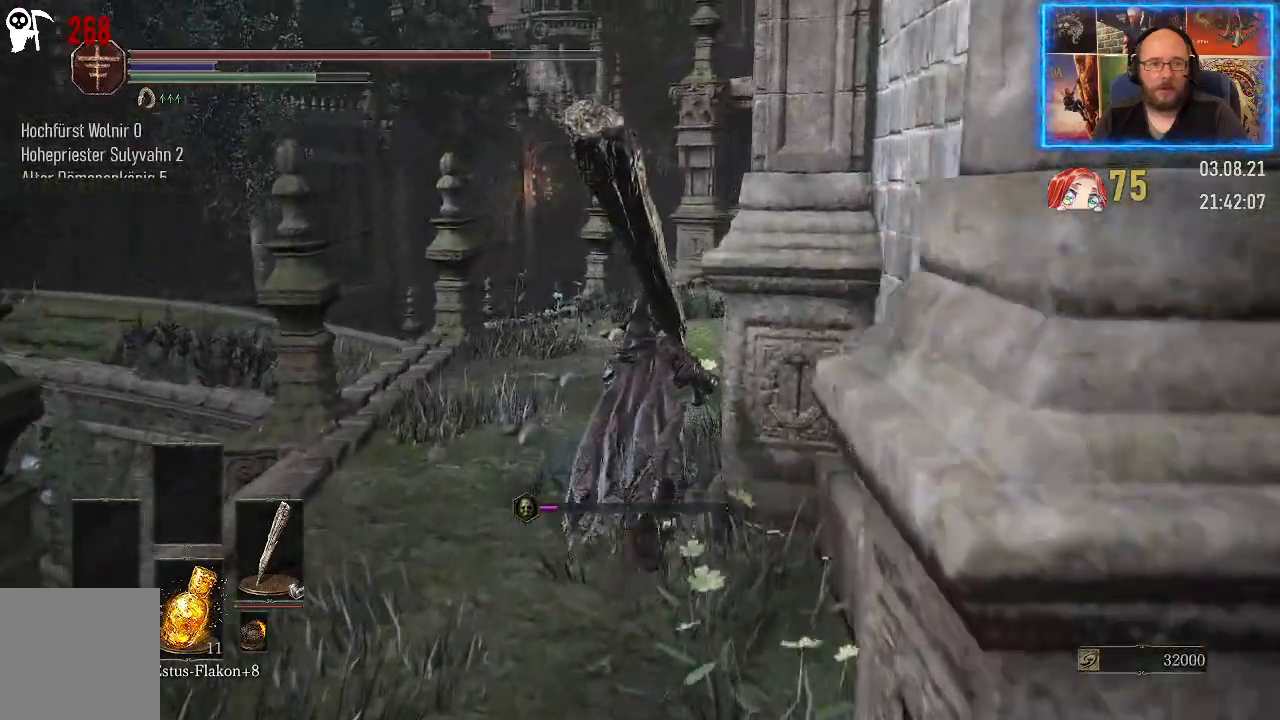
{"buttons": [], "left_stick": "up", "right_stick": "right", "events": [[83, "B", "up"], [350, "right_stick", "right"]]}
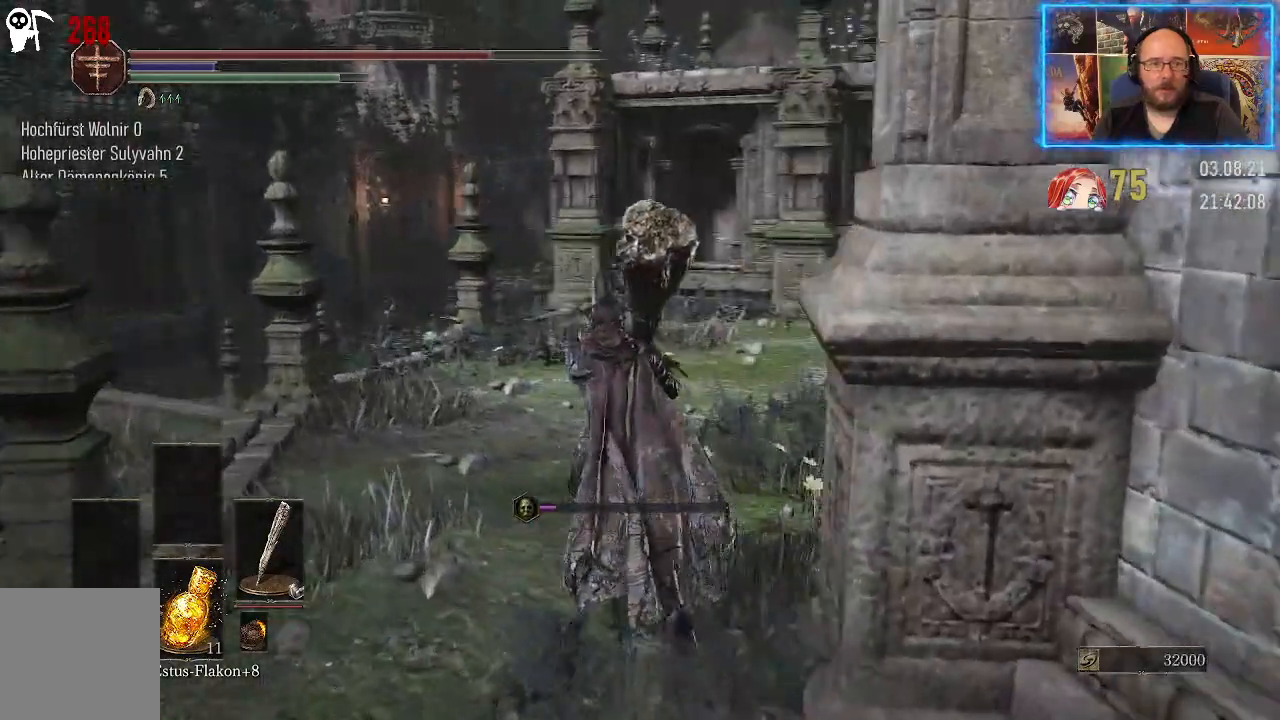
{"buttons": [], "left_stick": "up-left", "right_stick": "left", "events": [[133, "left_stick", "up-left"], [317, "right_stick", "left"]]}
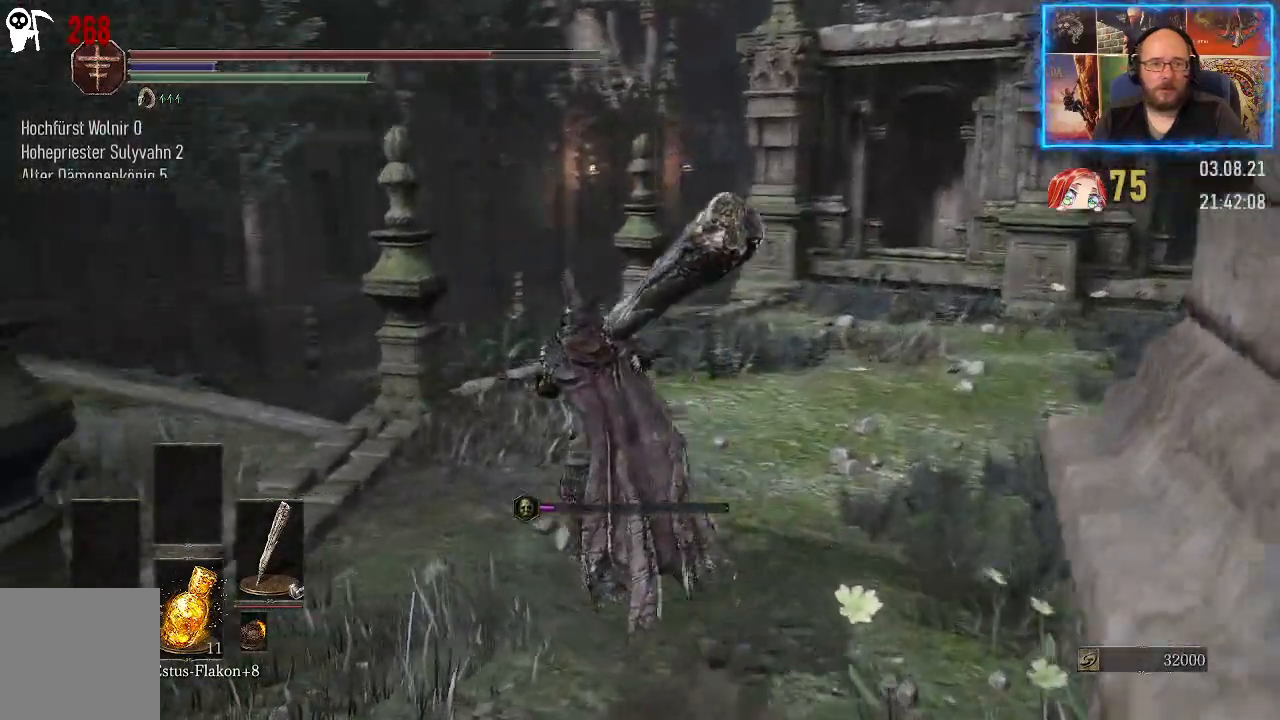
{"buttons": [], "left_stick": "up", "right_stick": "center", "events": [[283, "left_stick", "up"], [450, "right_stick", "center"]]}
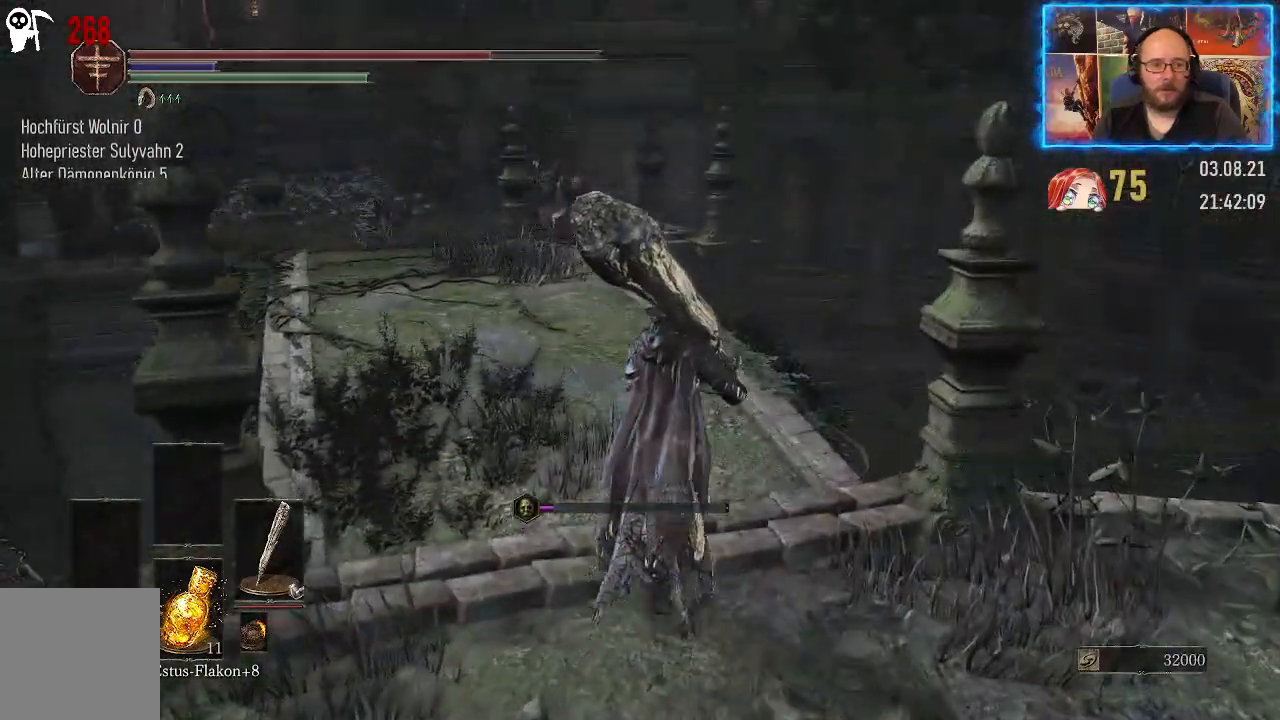
{"buttons": ["B"], "left_stick": "up-left", "right_stick": "center", "events": [[100, "B", "down"], [250, "left_stick", "up-left"]]}
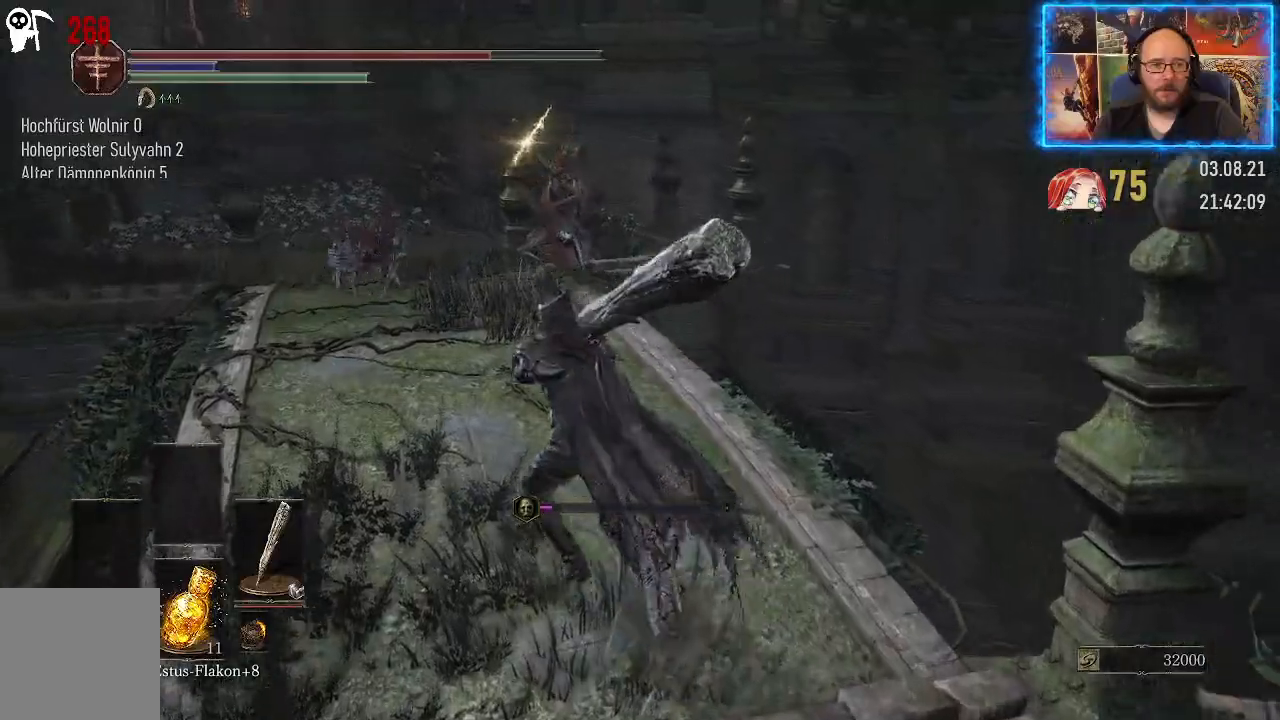
{"buttons": [], "left_stick": "up", "right_stick": "center", "events": [[317, "left_stick", "up"], [333, "B", "up"]]}
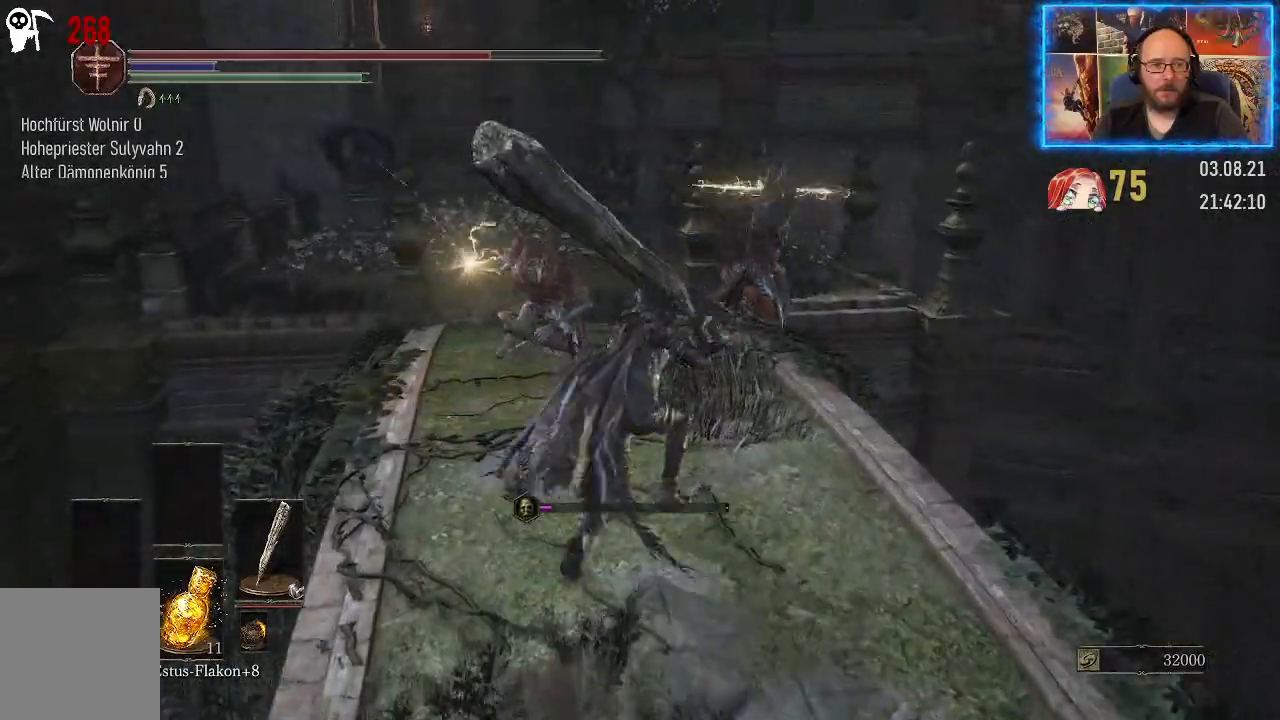
{"buttons": [], "left_stick": "up-left", "right_stick": "center", "events": [[283, "left_stick", "up-left"]]}
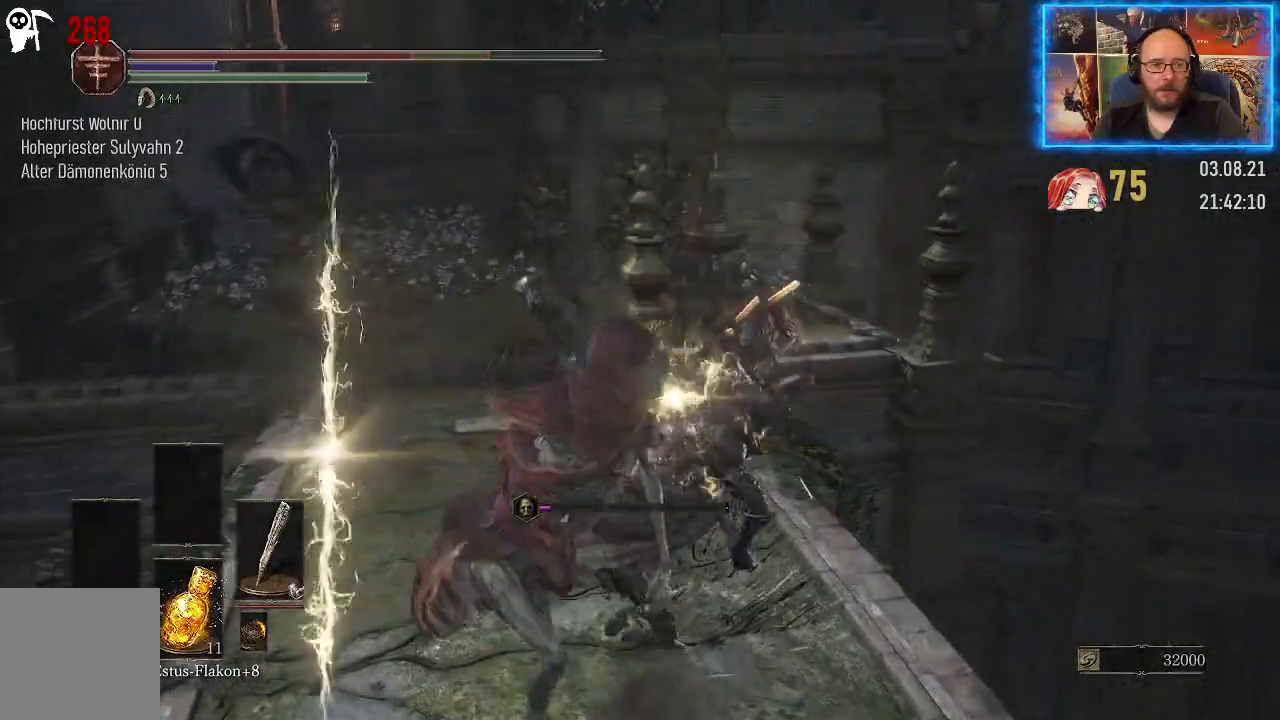
{"buttons": [], "left_stick": "up", "right_stick": "down-right", "events": [[17, "left_stick", "left"], [33, "right_stick", "left"], [367, "left_stick", "up"], [433, "right_stick", "down-right"]]}
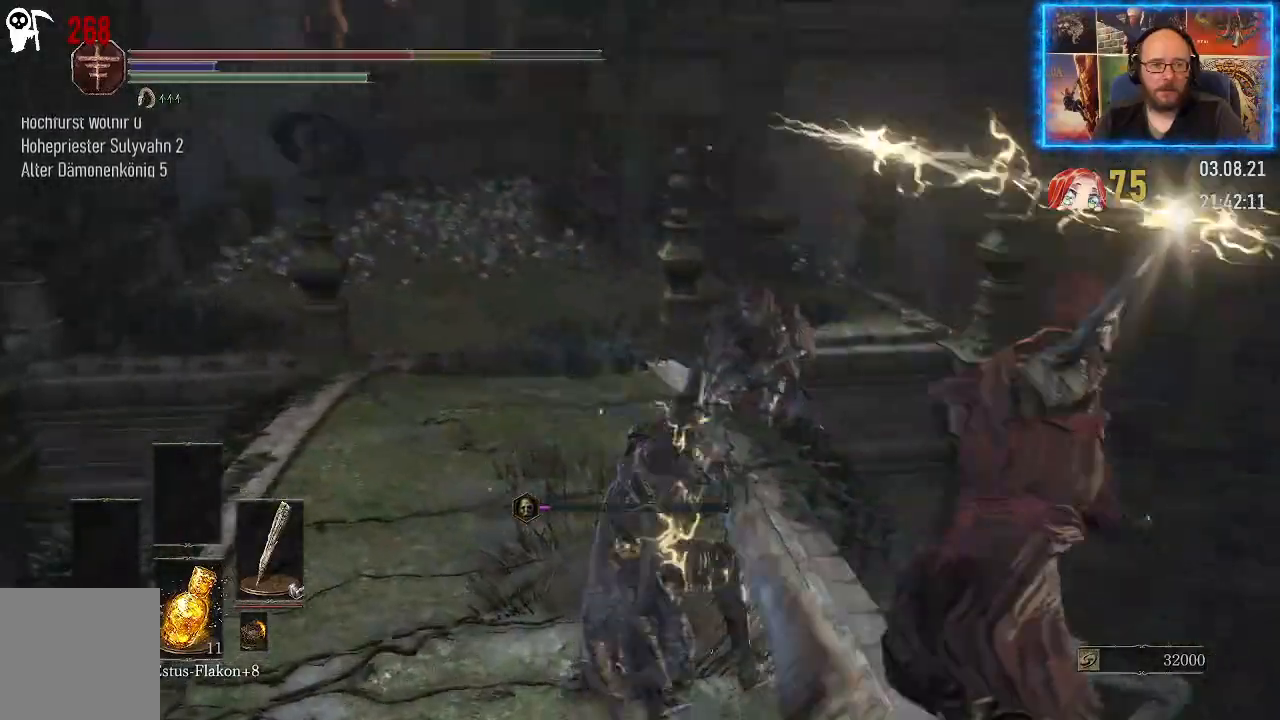
{"buttons": [], "left_stick": "up-left", "right_stick": "center", "events": [[117, "left_stick", "up-left"], [250, "right_stick", "center"]]}
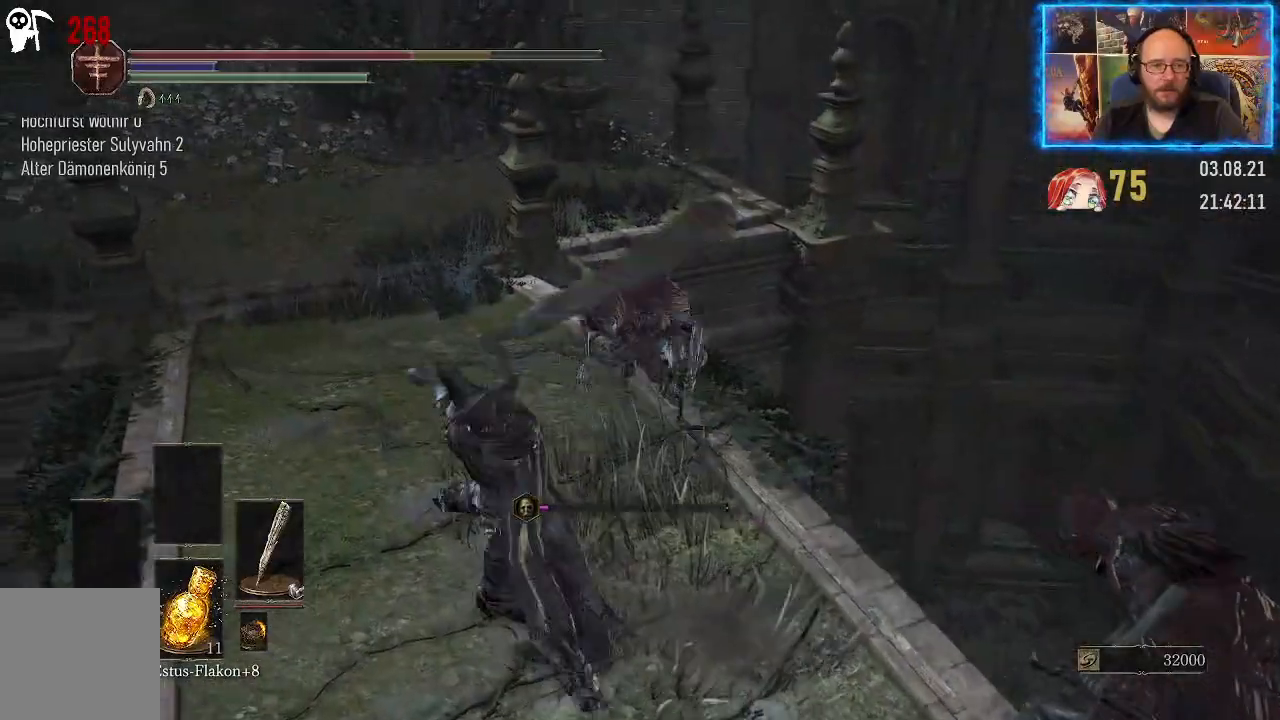
{"buttons": [], "left_stick": "up-left", "right_stick": "right", "events": [[50, "left_stick", "up"], [250, "right_stick", "right"], [433, "left_stick", "up-left"]]}
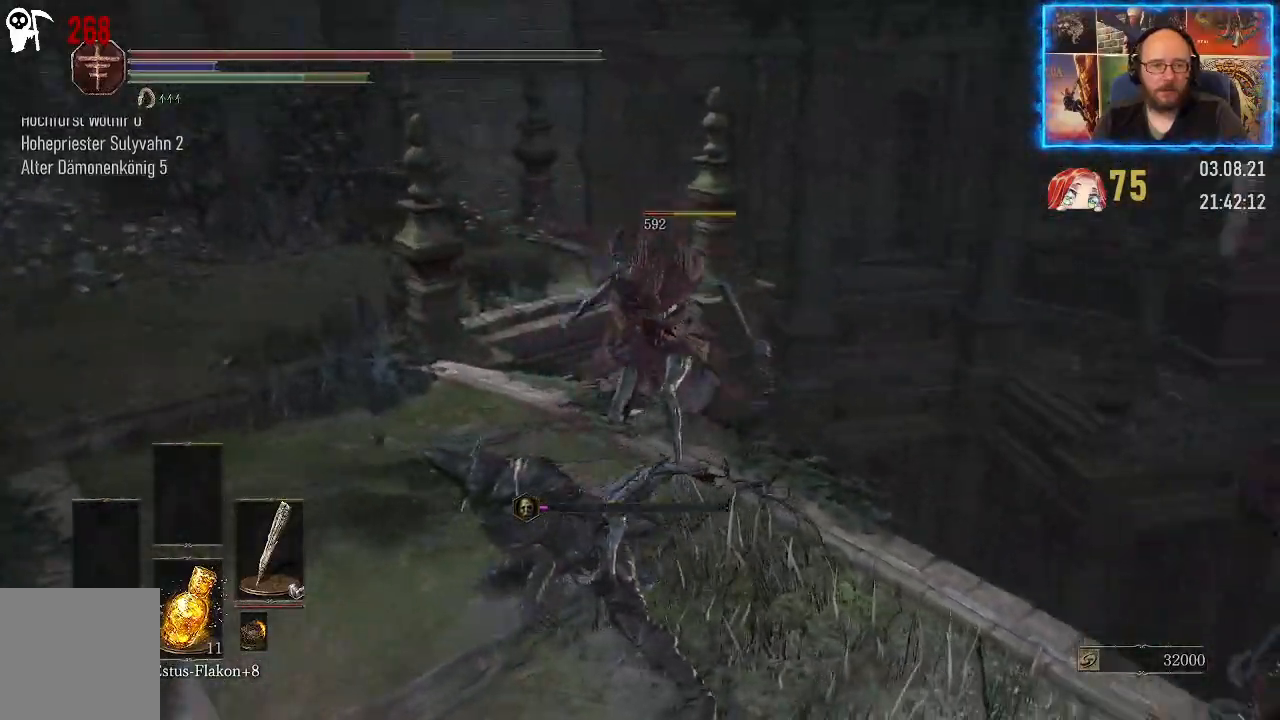
{"buttons": [], "left_stick": "up-left", "right_stick": "down-right", "events": [[33, "right_stick", "down-right"]]}
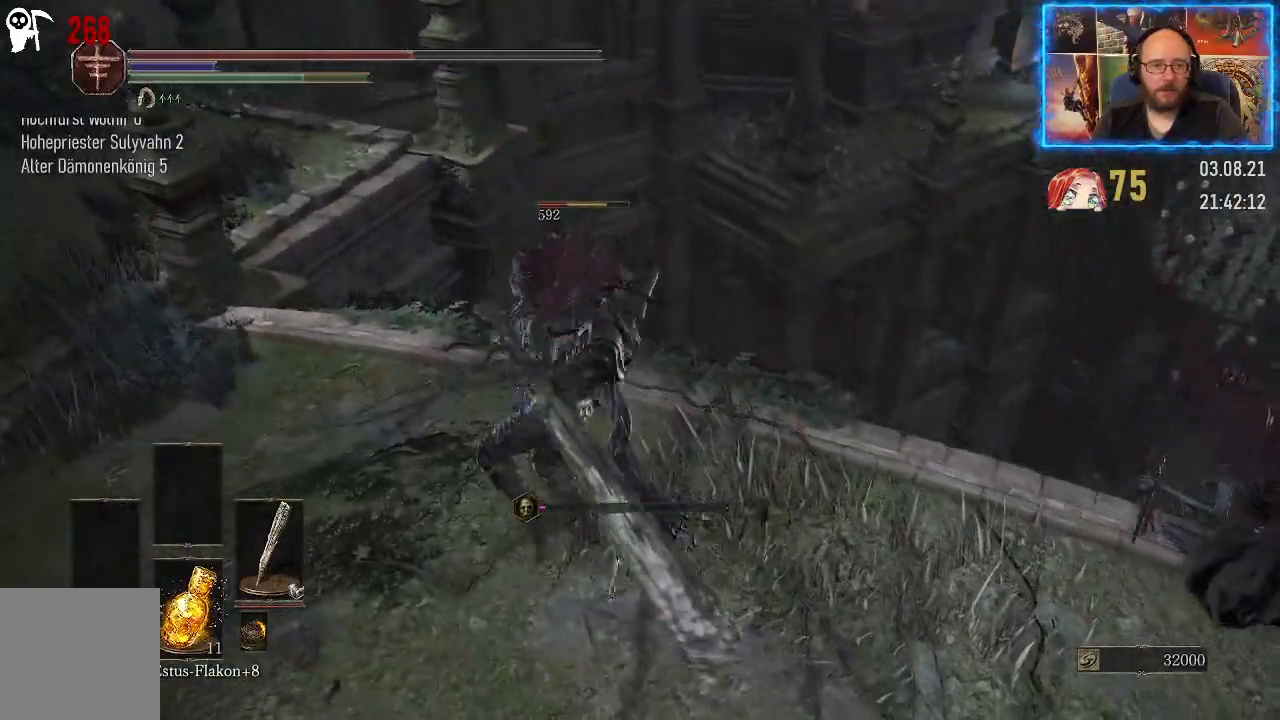
{"buttons": [], "left_stick": "down", "right_stick": "down-right", "events": [[300, "left_stick", "down-left"], [400, "left_stick", "down"]]}
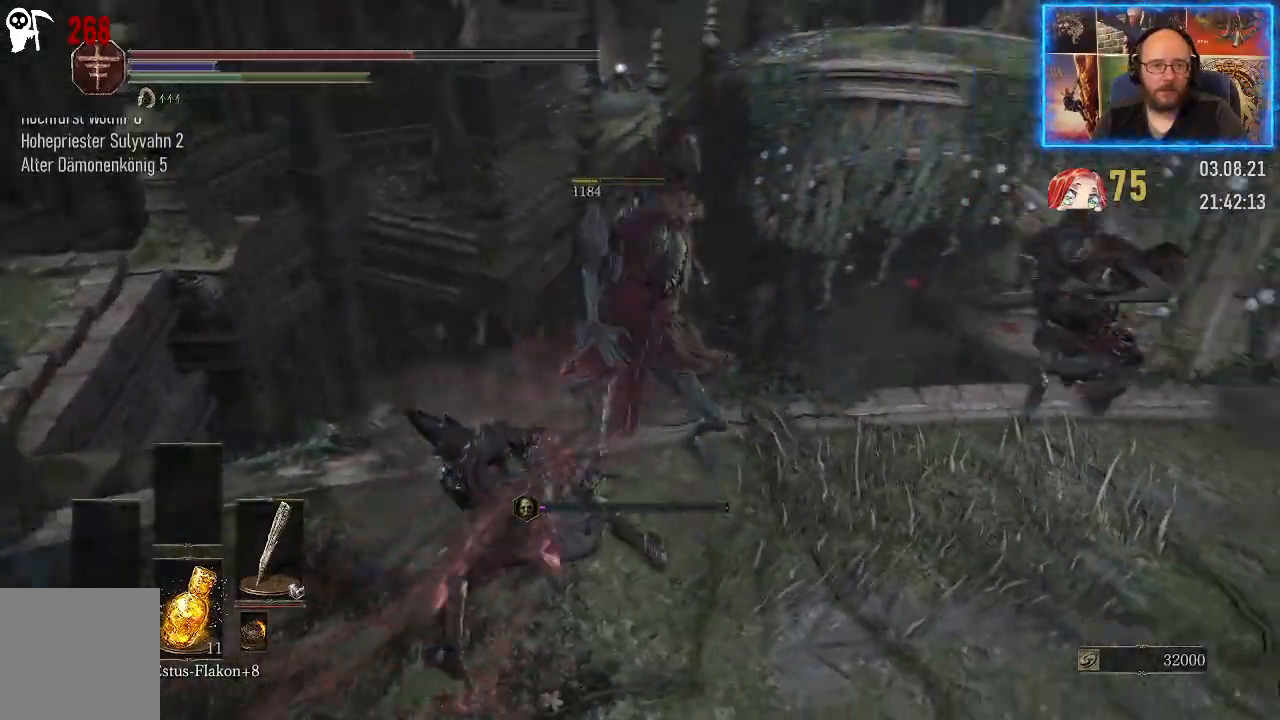
{"buttons": [], "left_stick": "down", "right_stick": "center", "events": [[267, "right_stick", "center"]]}
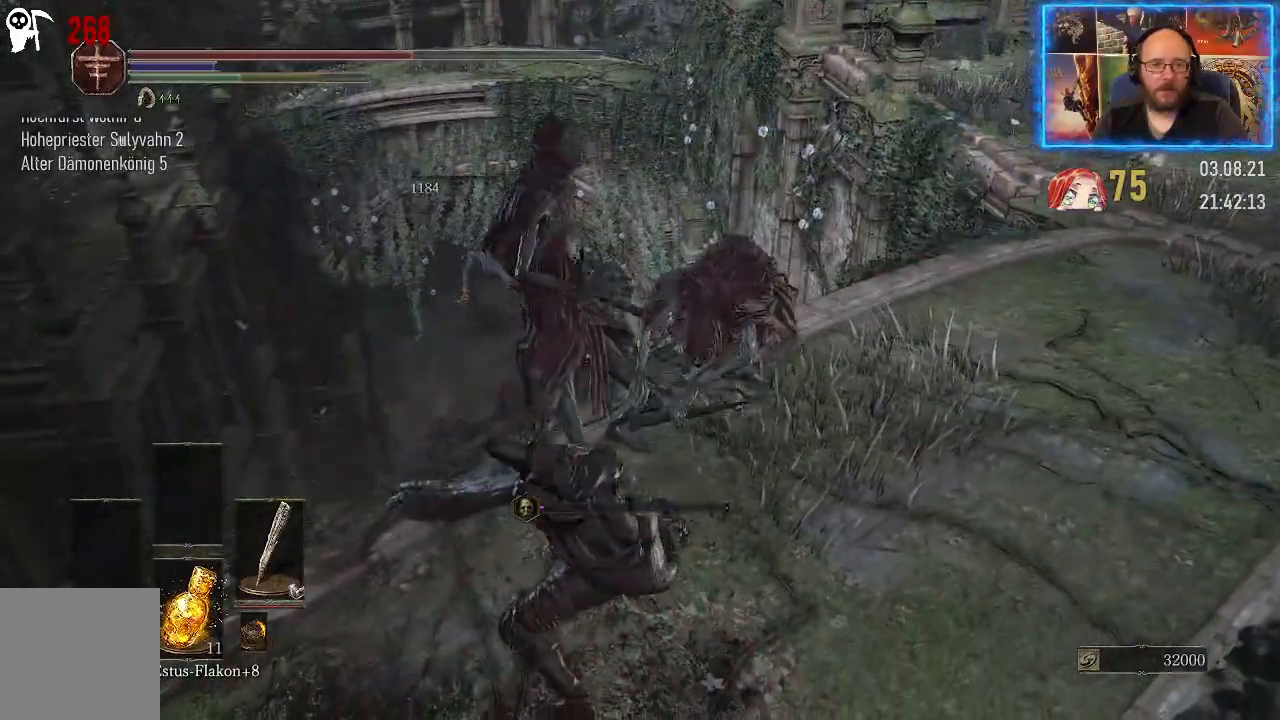
{"buttons": [], "left_stick": "down", "right_stick": "right", "events": [[33, "right_stick", "right"]]}
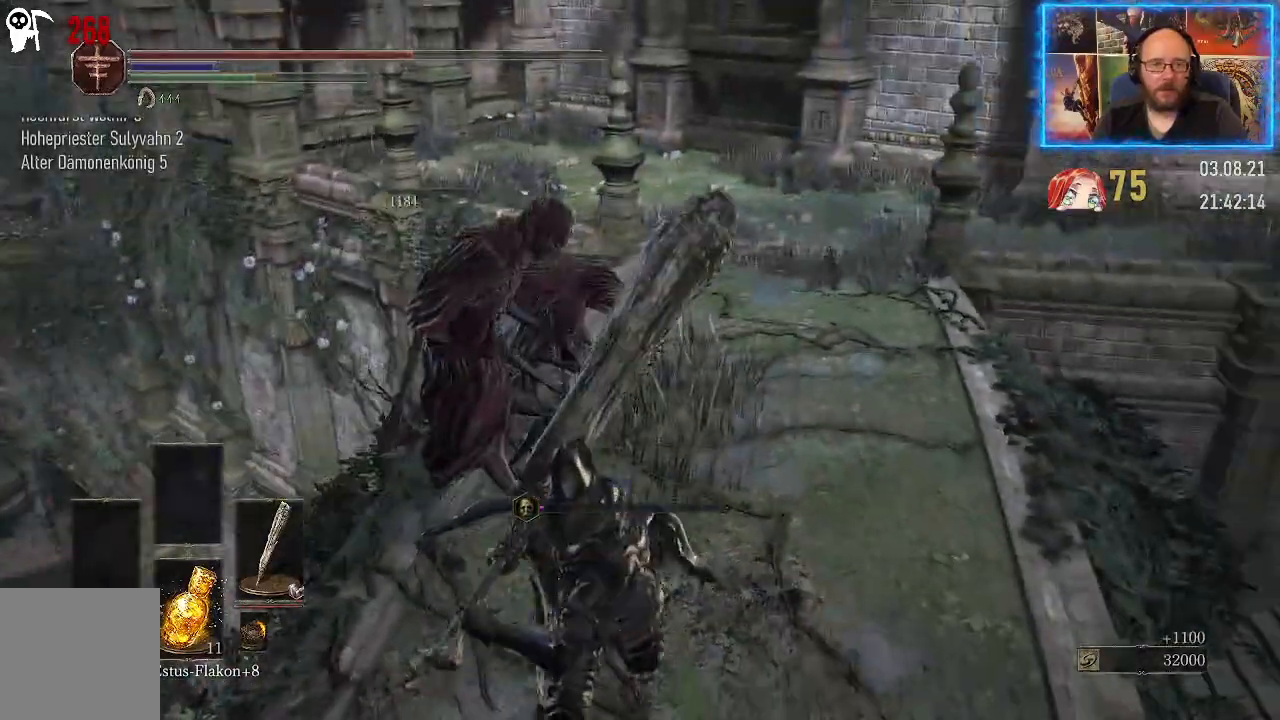
{"buttons": [], "left_stick": "up", "right_stick": "center", "events": [[433, "left_stick", "up"], [433, "right_stick", "center"]]}
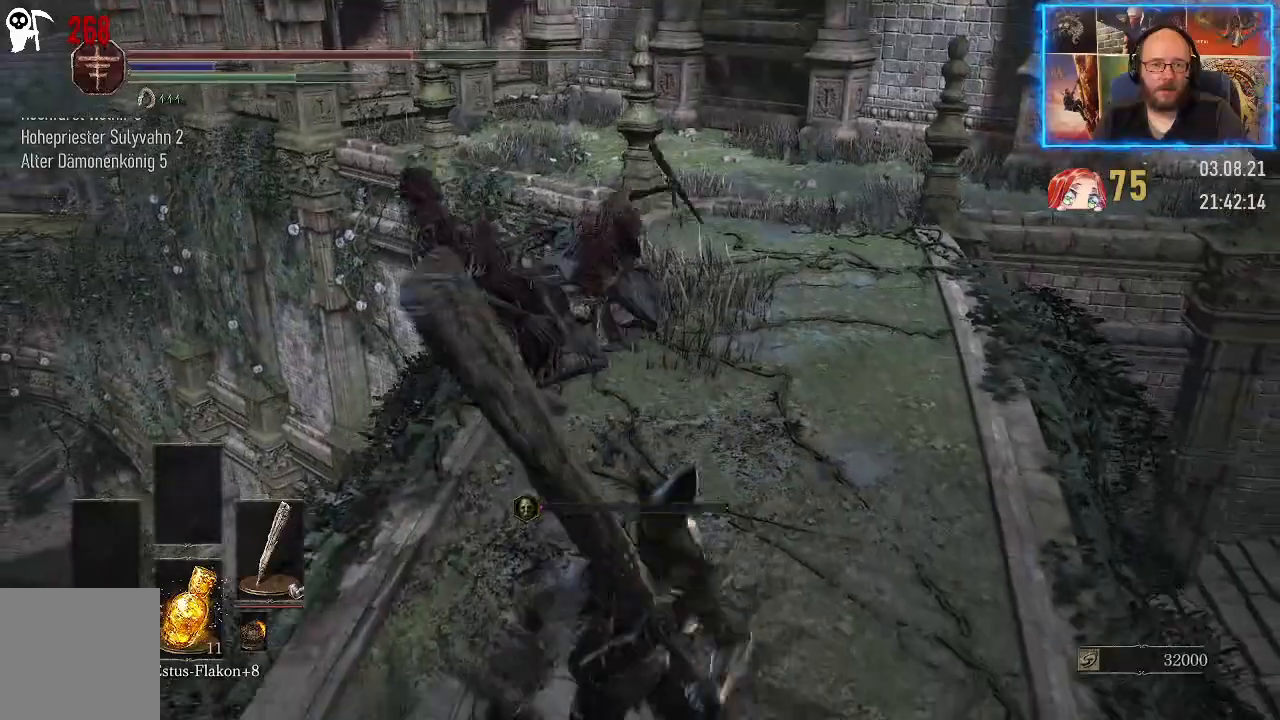
{"buttons": [], "left_stick": "center", "right_stick": "down-left", "events": [[283, "right_stick", "left"], [300, "left_stick", "center"], [433, "right_stick", "down-left"]]}
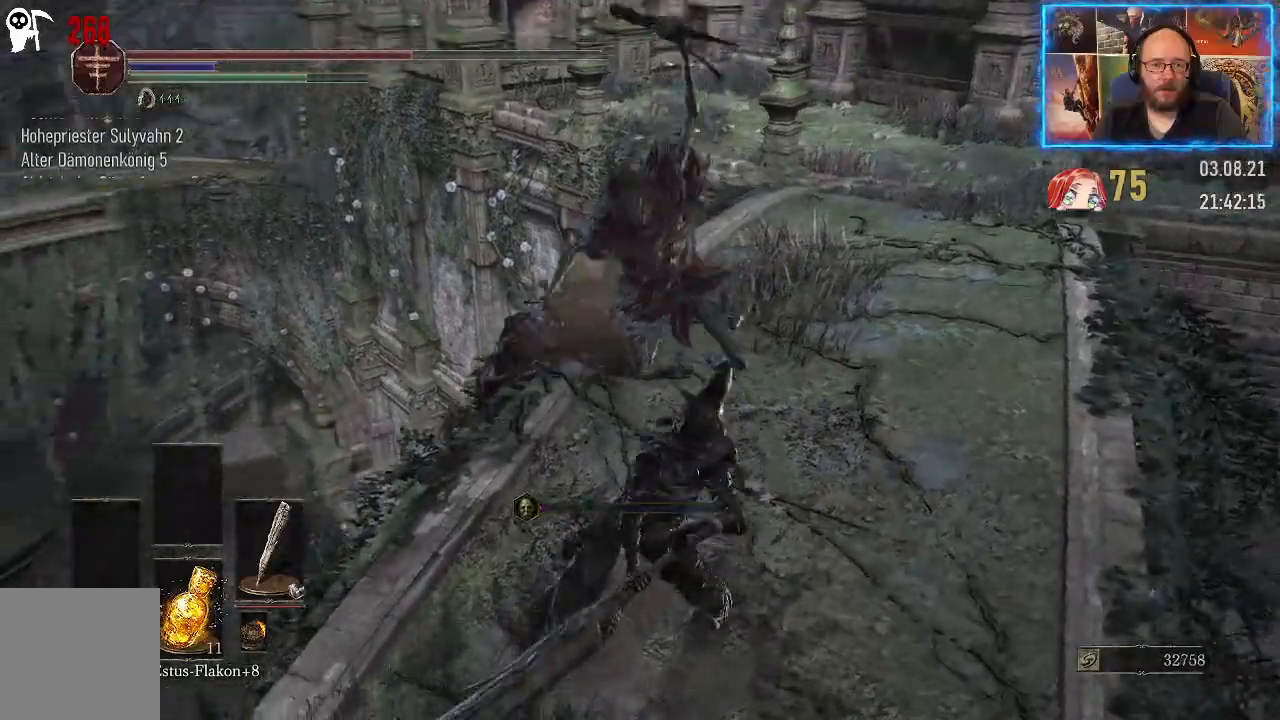
{"buttons": [], "left_stick": "up-right", "right_stick": "right", "events": [[67, "right_stick", "center"], [167, "left_stick", "up-right"], [167, "right_stick", "right"]]}
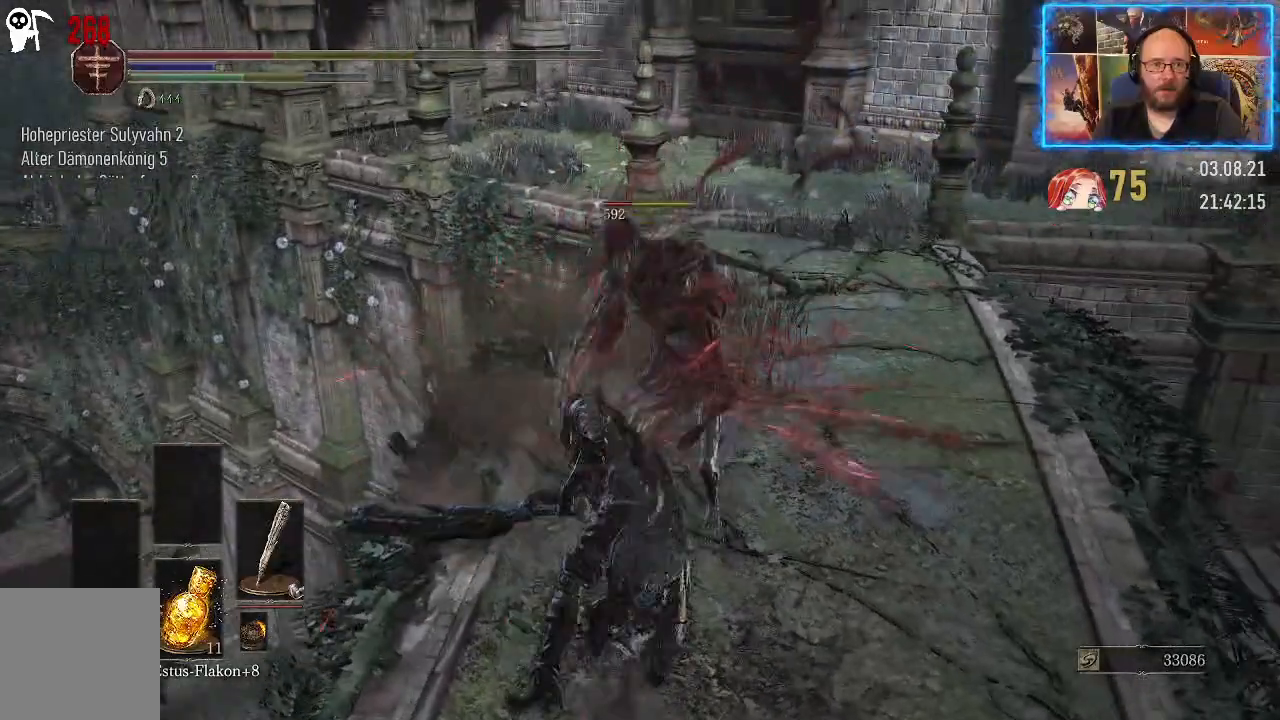
{"buttons": [], "left_stick": "up", "right_stick": "right", "events": [[17, "right_stick", "center"], [117, "left_stick", "up"], [433, "right_stick", "right"]]}
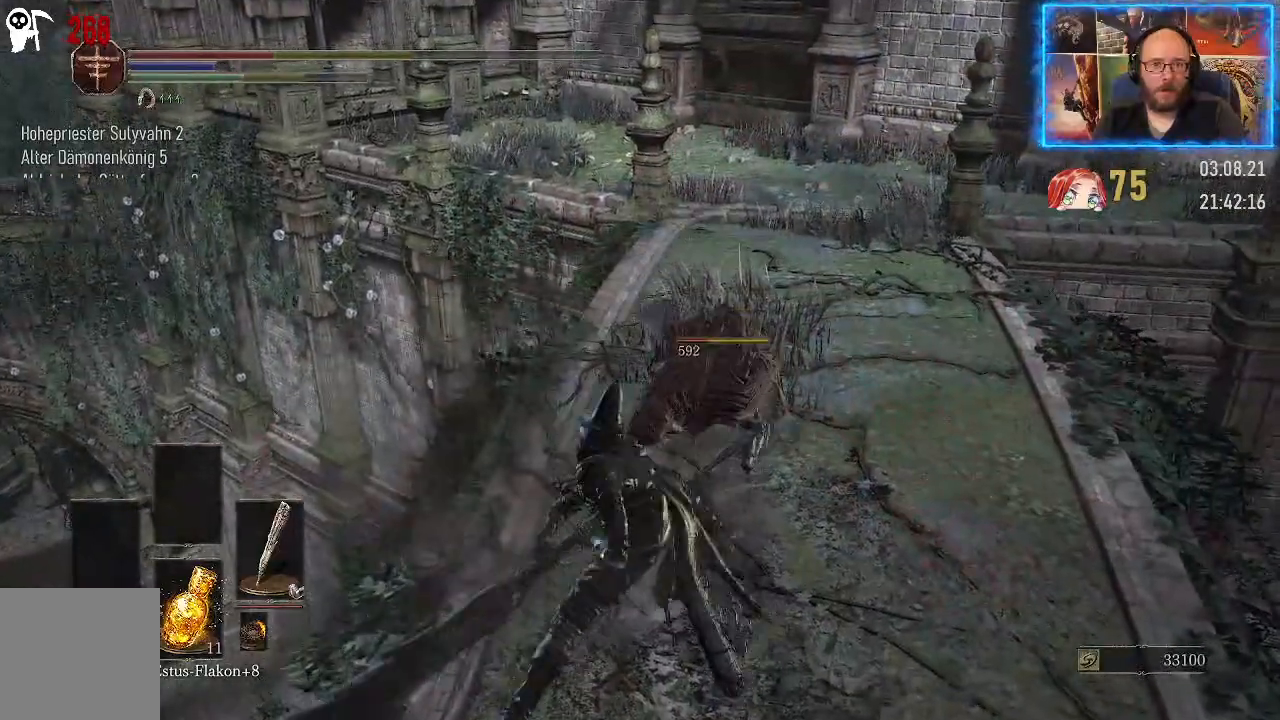
{"buttons": [], "left_stick": "up", "right_stick": "right", "events": [[83, "right_stick", "down-right"], [333, "right_stick", "center"], [500, "right_stick", "right"]]}
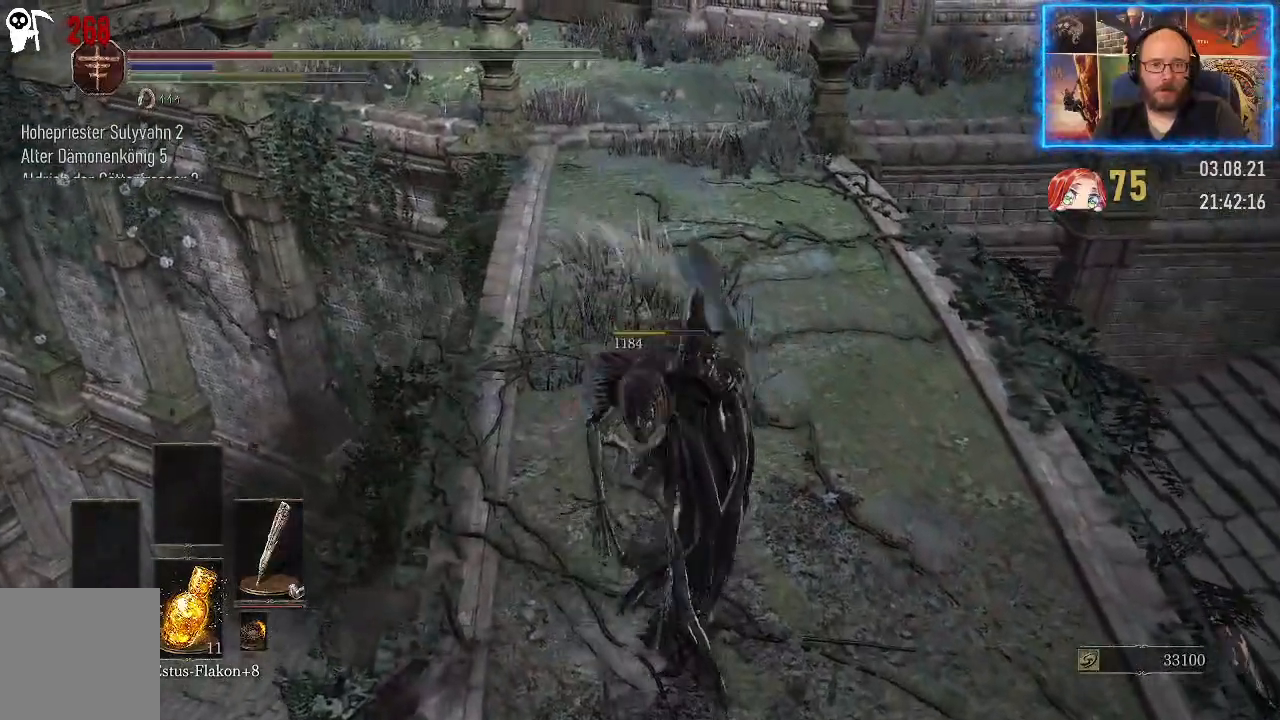
{"buttons": [], "left_stick": "center", "right_stick": "right", "events": [[100, "left_stick", "center"]]}
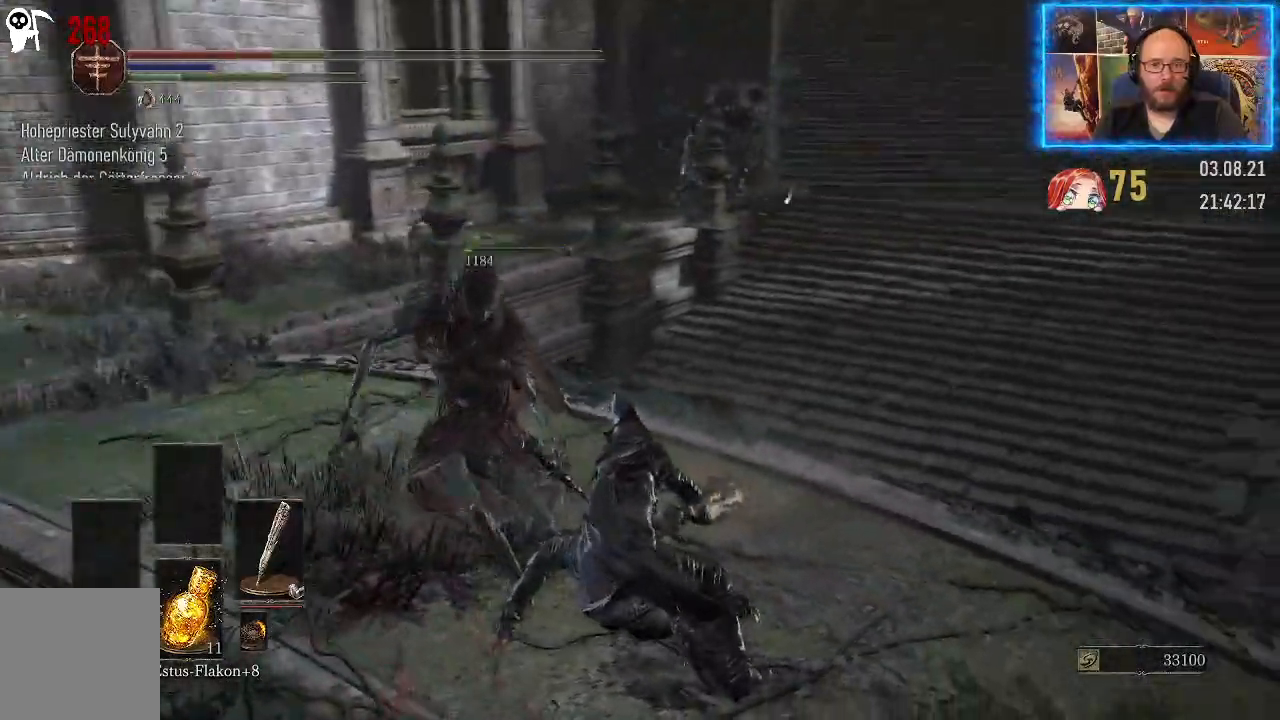
{"buttons": [], "left_stick": "center", "right_stick": "up-right", "events": [[50, "right_stick", "down-right"], [150, "right_stick", "center"], [383, "right_stick", "up-right"]]}
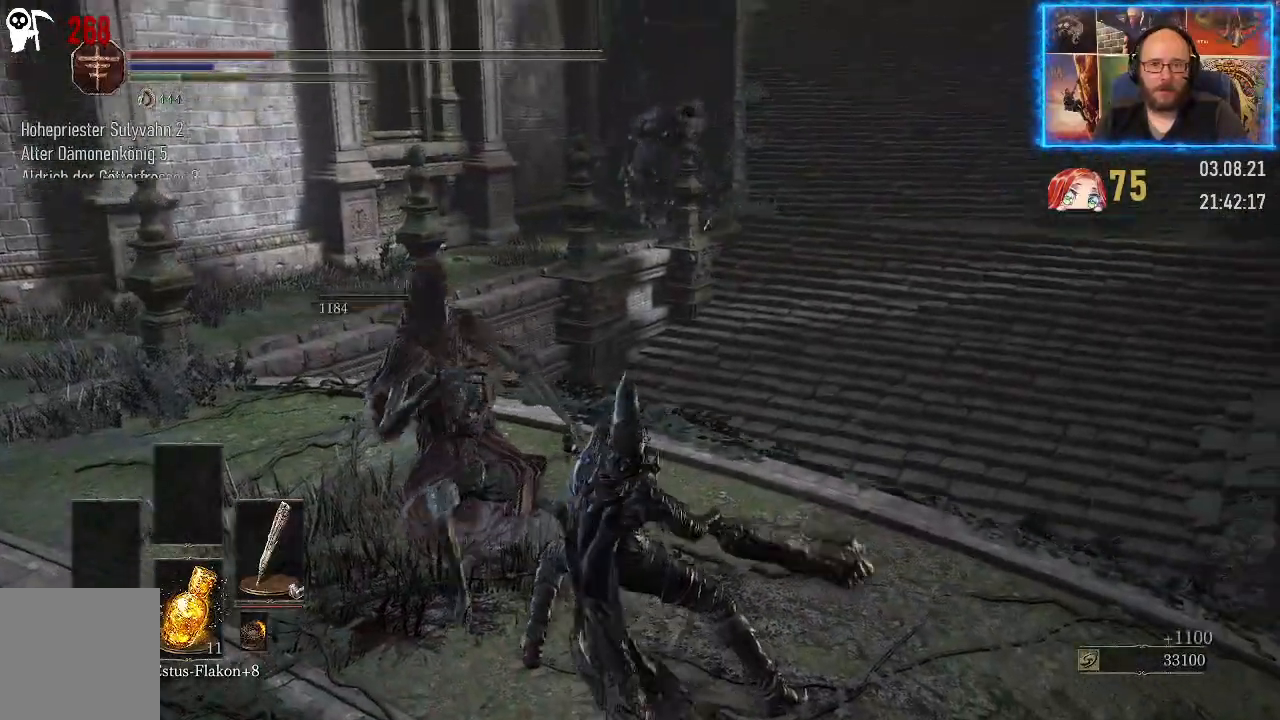
{"buttons": [], "left_stick": "center", "right_stick": "center", "events": [[17, "left_stick", "up-left"], [67, "right_stick", "center"], [383, "left_stick", "center"]]}
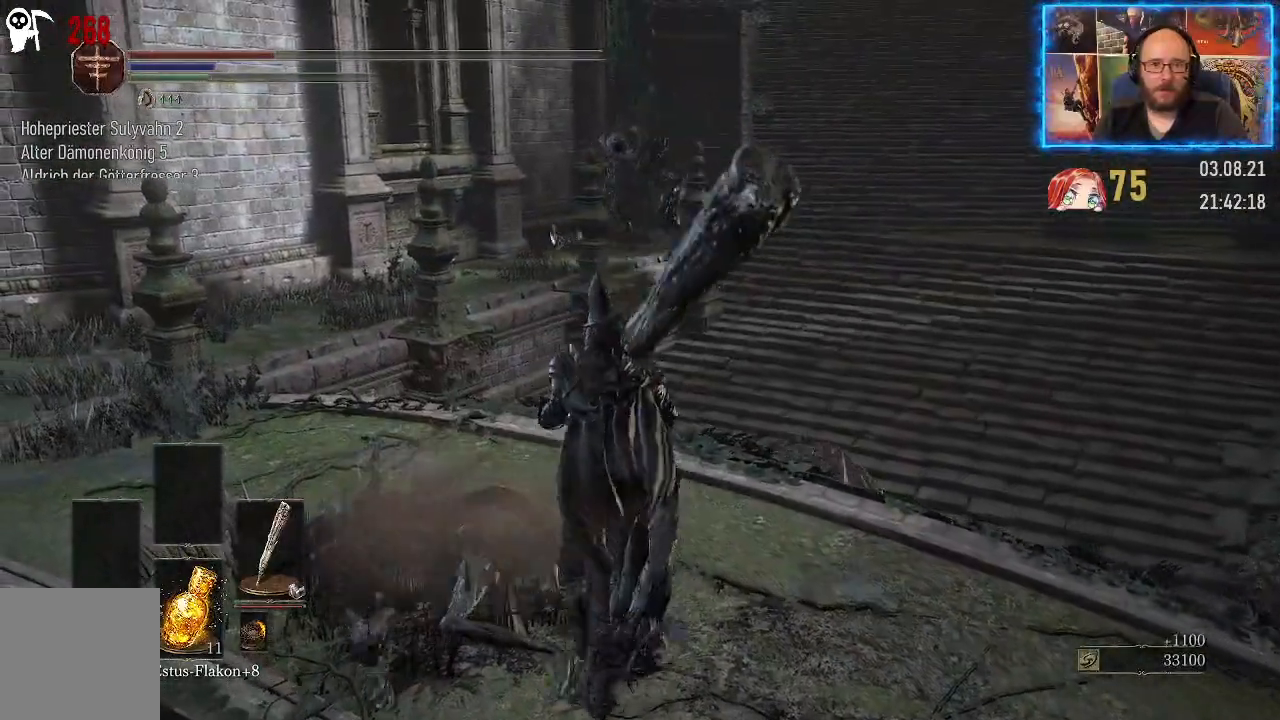
{"buttons": [], "left_stick": "right", "right_stick": "right", "events": [[33, "left_stick", "right"], [33, "right_stick", "left"], [317, "right_stick", "center"], [367, "right_stick", "right"]]}
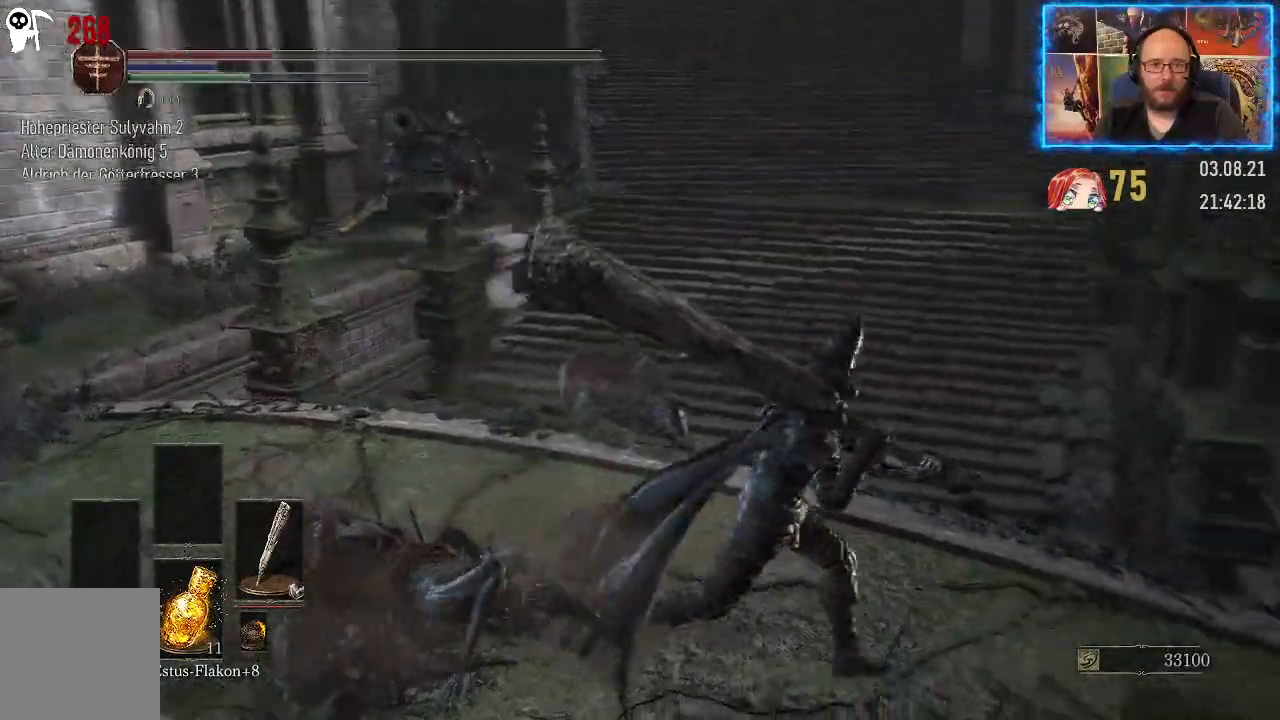
{"buttons": [], "left_stick": "up-right", "right_stick": "right", "events": [[267, "left_stick", "up-right"]]}
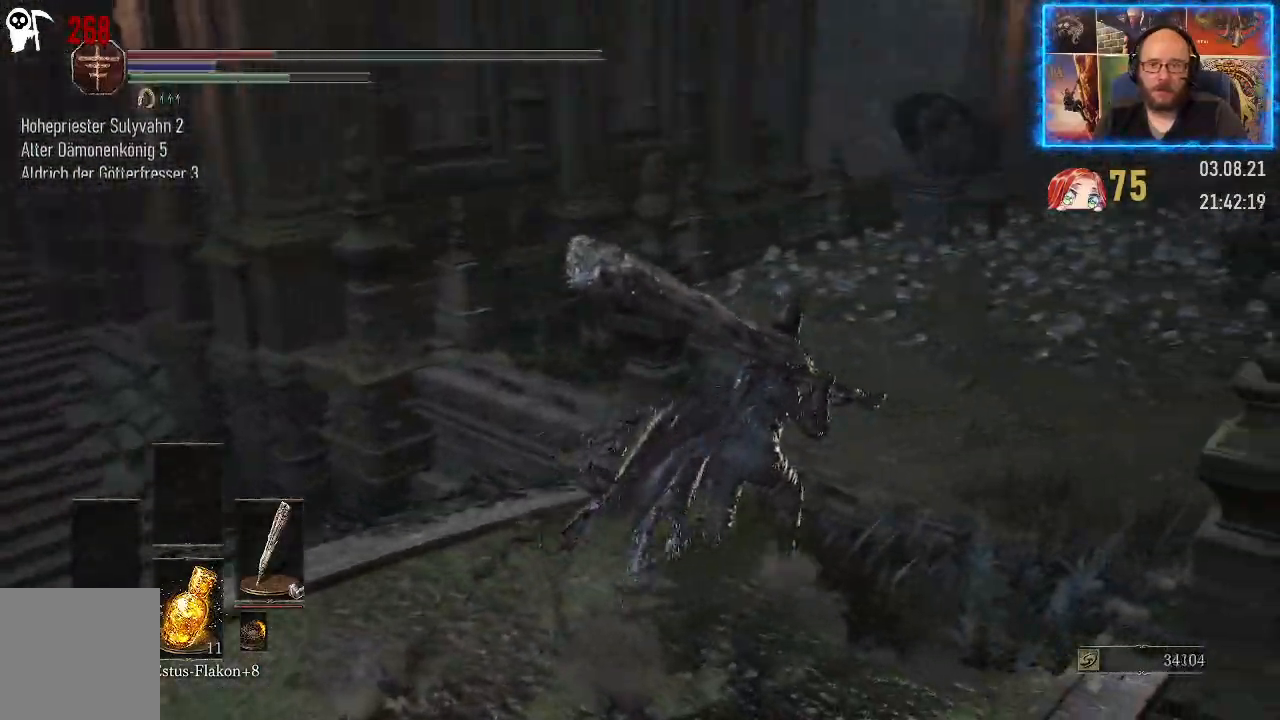
{"buttons": [], "left_stick": "up-right", "right_stick": "right", "events": []}